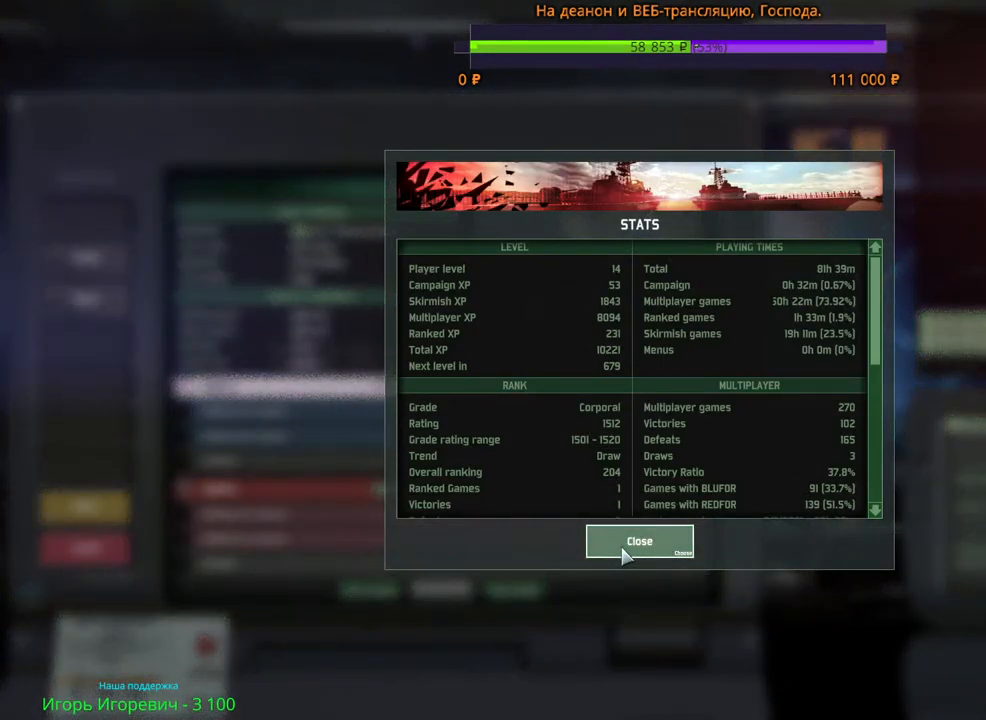
Gameplay with keyboard and mouse; each line is a JSON object with the keys and mouse buttons held at the frame after it. "events" lists presses ("down") and releases ("up") of "1", "2", "3", "4", "5", "6", "a", "alt", "b", "c", "caps_lock", "ctrl", "d", "e", "escape", "f", "f1", "f2", "f3", "f4", "f5", "f6", "g", "h", "n", "q", "r", "s", "shift", "space", "super", "t", "tab", "tilde", "v", "w", "x", "y", "z", "mouse_left", "mouse_wheel", "mouse_right", "mouse_mb4" and "mouse_mb5" between this image and that frame as [ms after this image, input, new state], when the widget could be followed in between. "mouse_left", "mouse_wheel", "mouse_right", "mouse_mb4", "mouse_mb5" = the "left", "wheel", "right", "mb4", "mb5" buttons of the "mouse" list. No other keys are recorded. "wheel" means that the mouse wheel is clicked or scrolled. Mouse movement is not recorded.
{"keys": [], "mouse": ["left"], "events": [[500, "mouse_left", "down"]]}
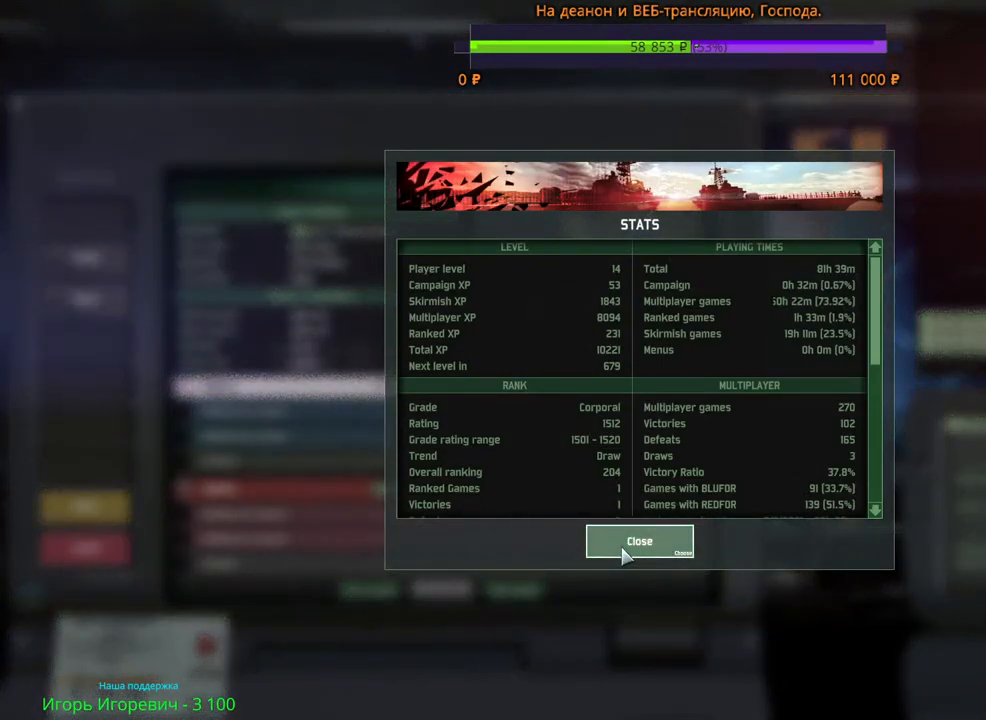
{"keys": [], "mouse": [], "events": [[83, "mouse_left", "up"]]}
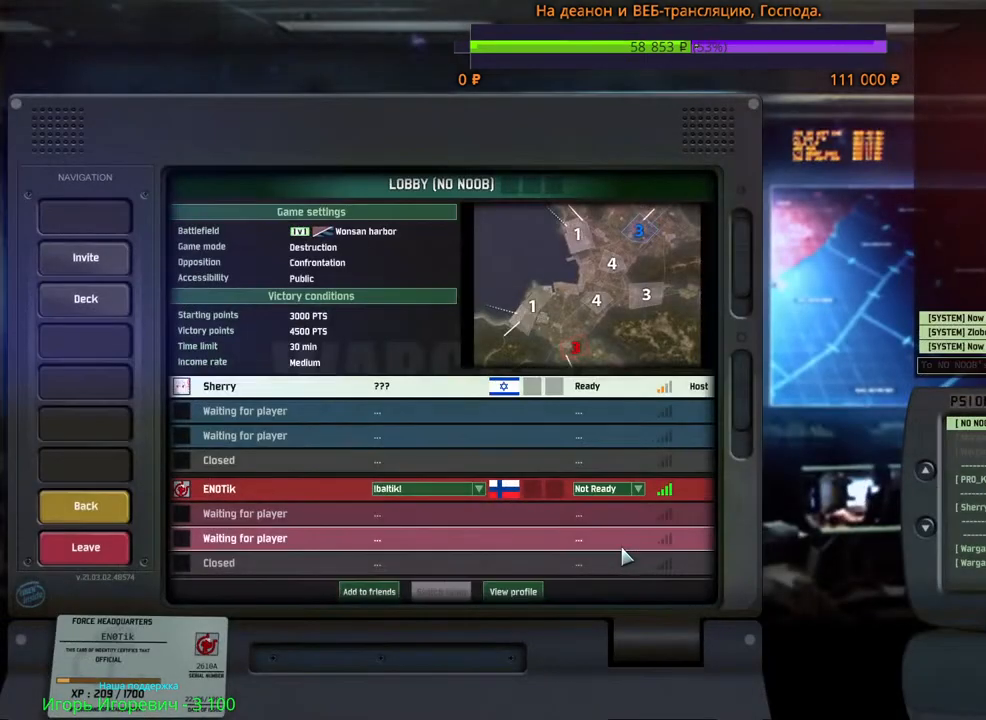
{"keys": [], "mouse": [], "events": []}
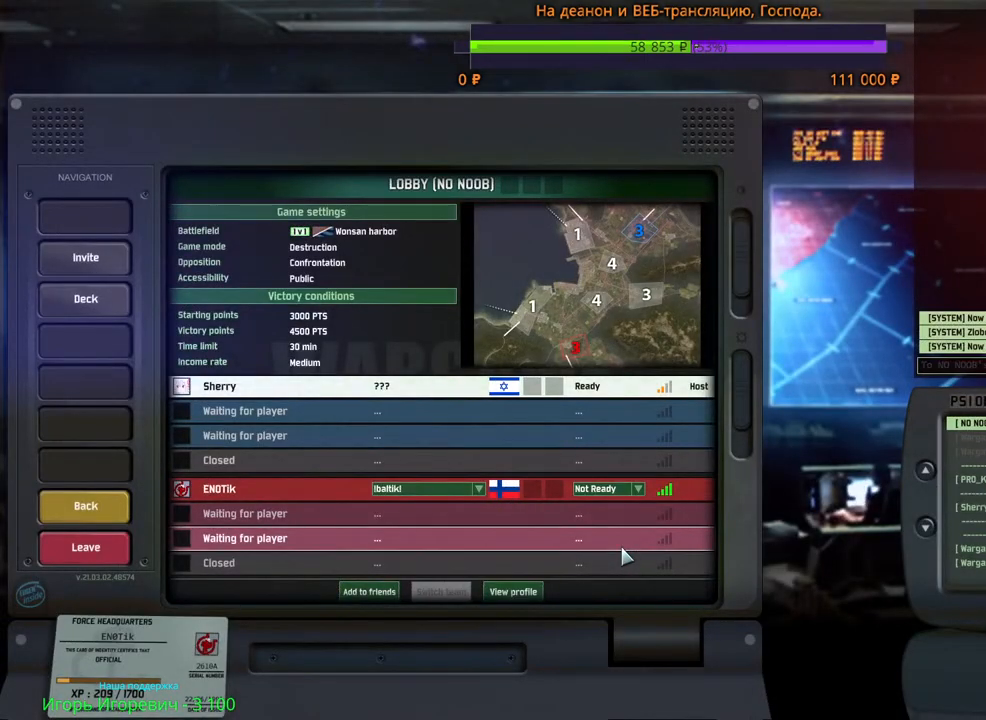
{"keys": [], "mouse": [], "events": []}
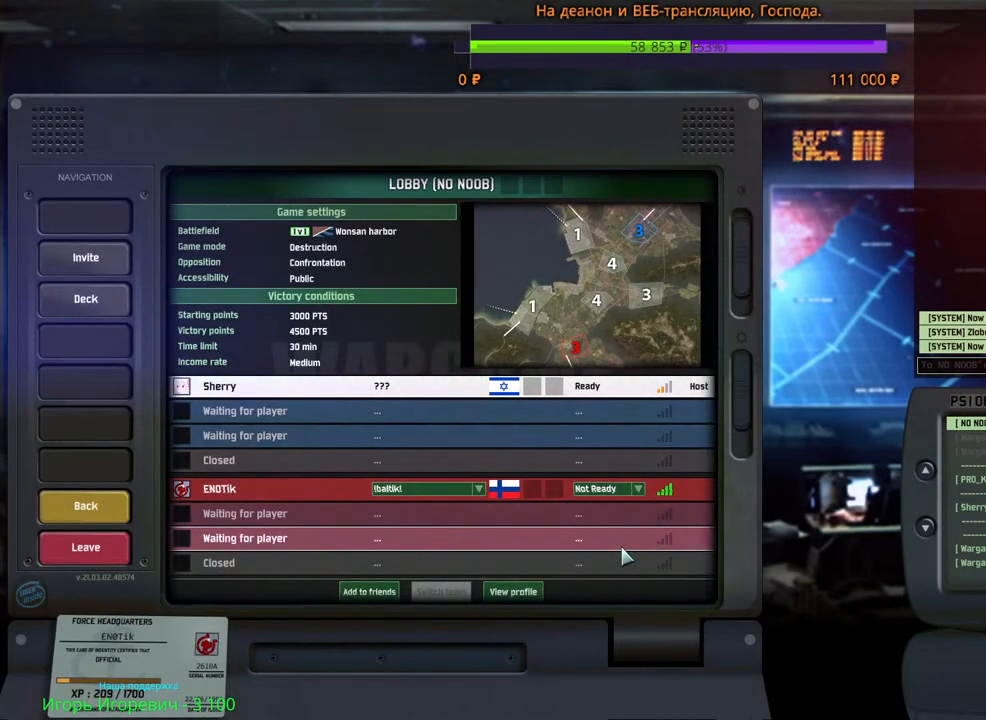
{"keys": [], "mouse": [], "events": []}
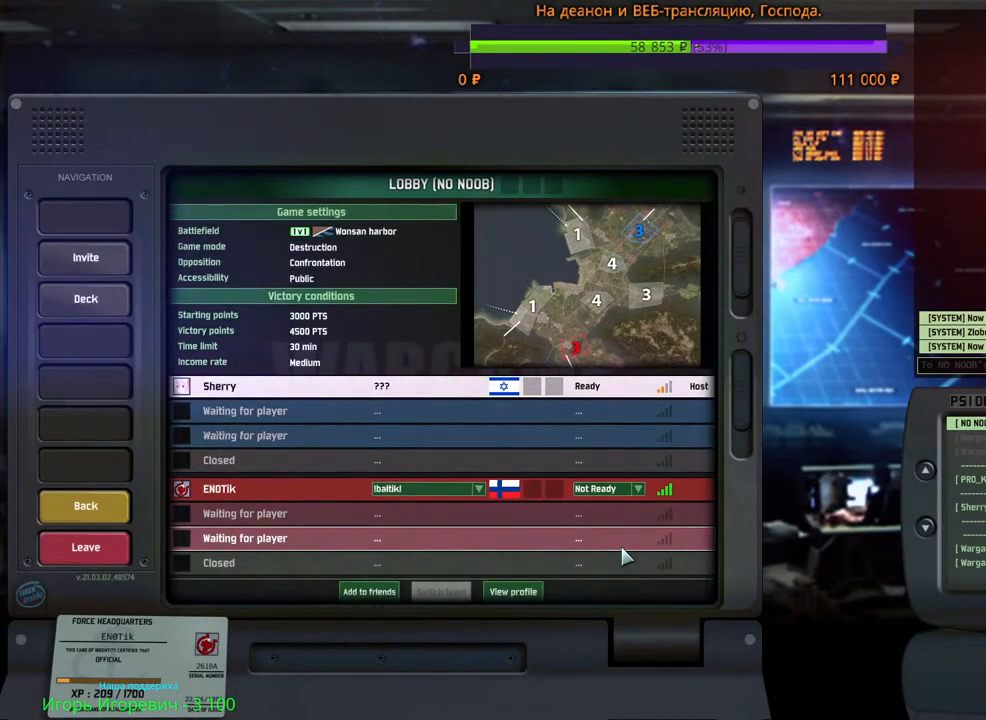
{"keys": [], "mouse": [], "events": []}
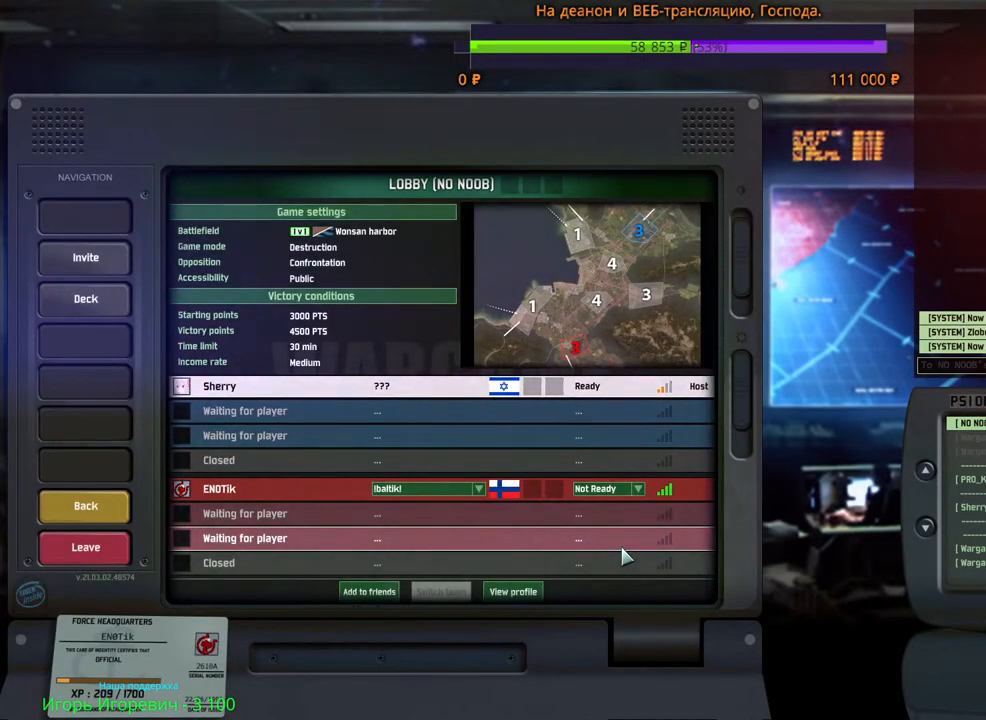
{"keys": [], "mouse": [], "events": []}
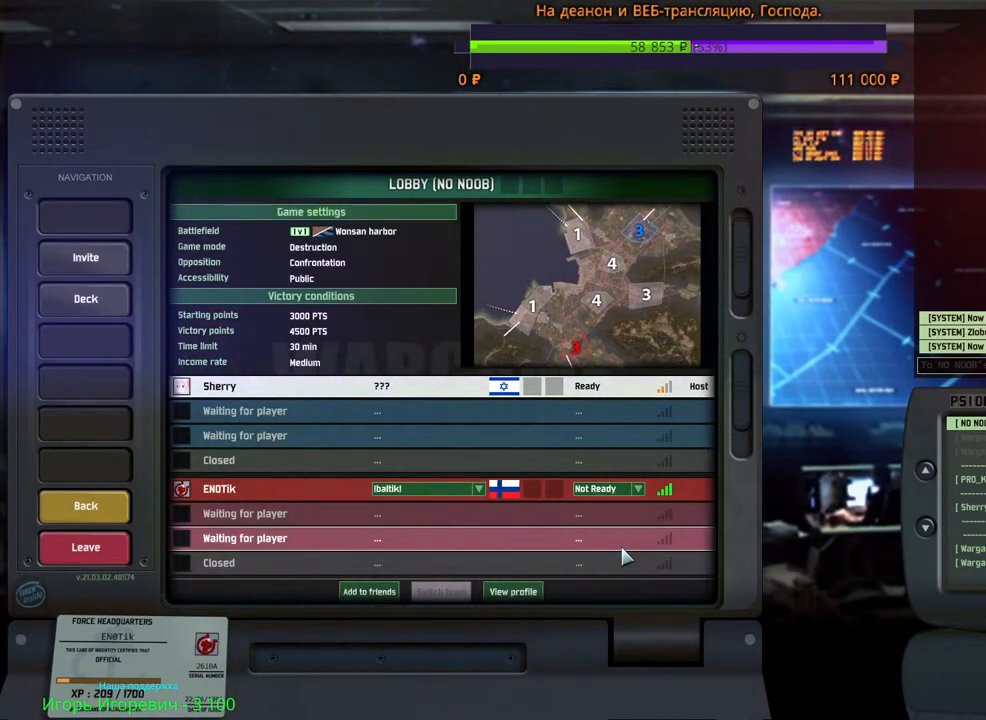
{"keys": [], "mouse": [], "events": []}
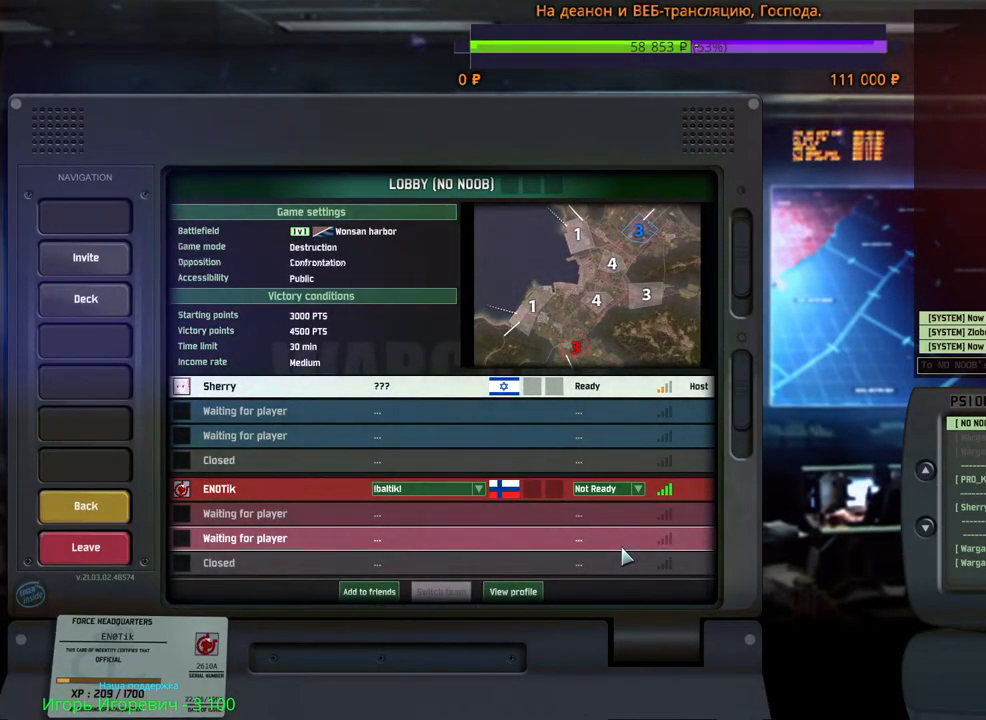
{"keys": [], "mouse": [], "events": []}
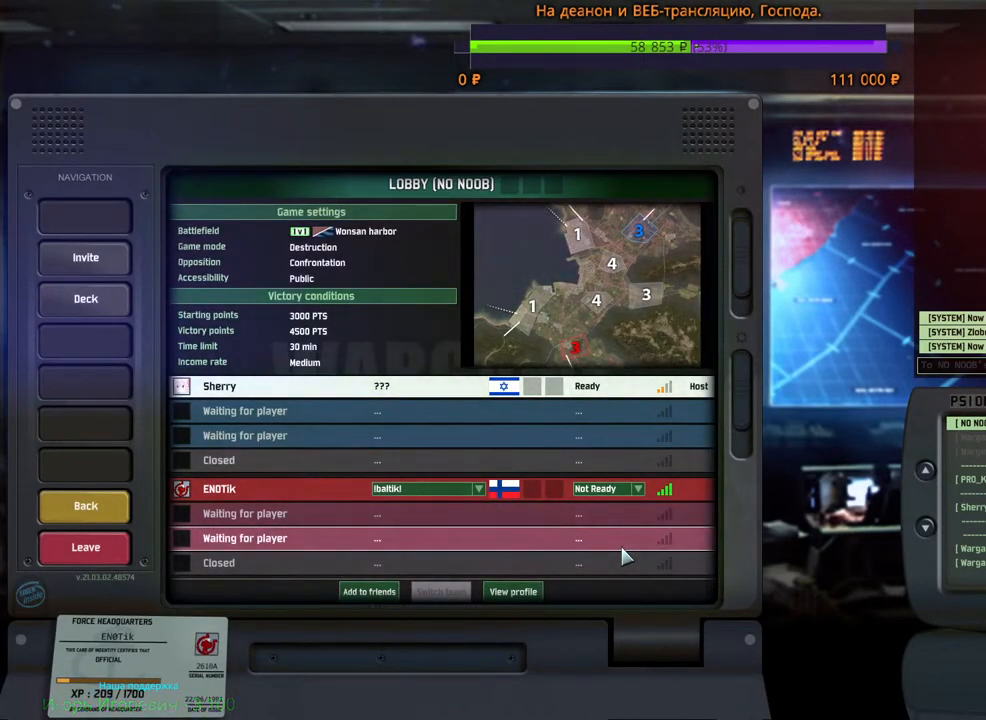
{"keys": [], "mouse": [], "events": []}
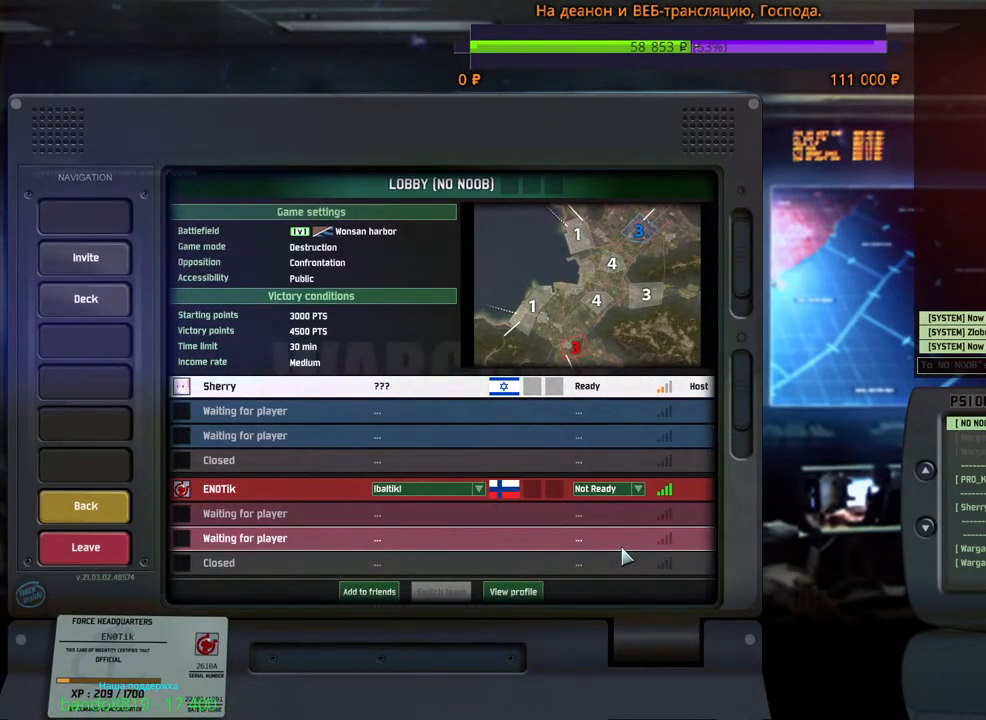
{"keys": [], "mouse": [], "events": []}
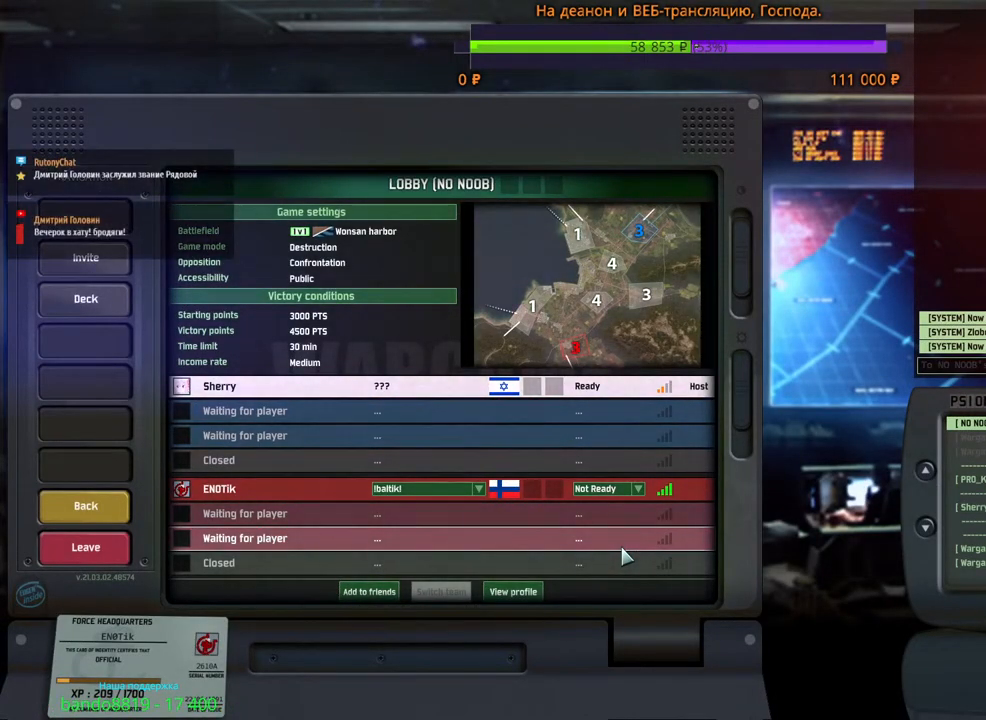
{"keys": [], "mouse": [], "events": []}
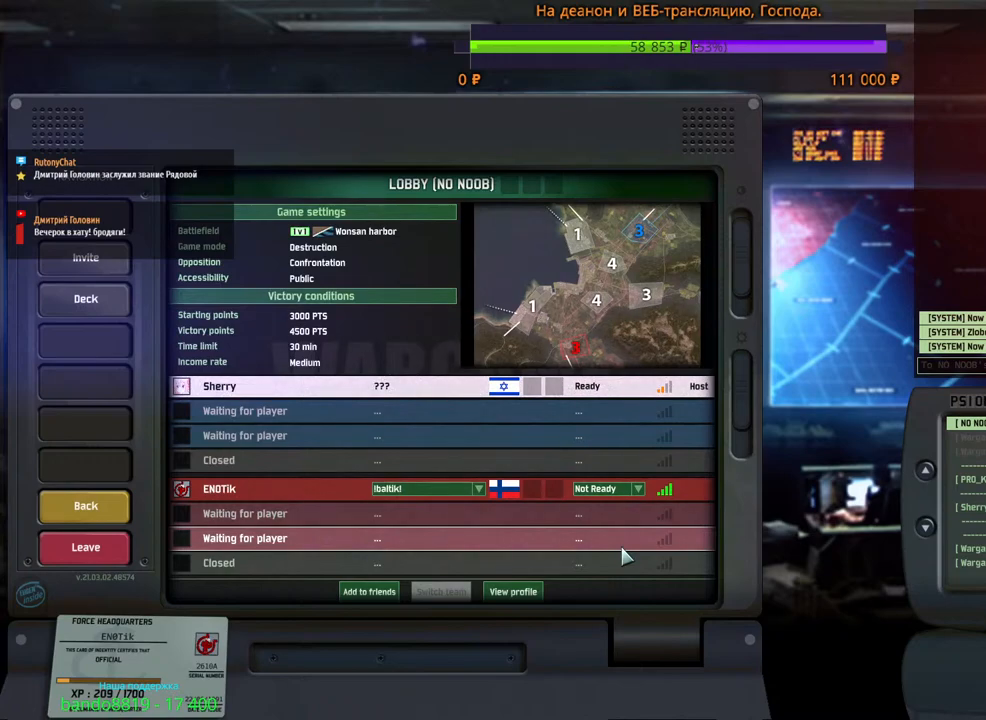
{"keys": ["tab"], "mouse": [], "events": [[283, "alt", "down"], [400, "tab", "down"], [483, "alt", "up"]]}
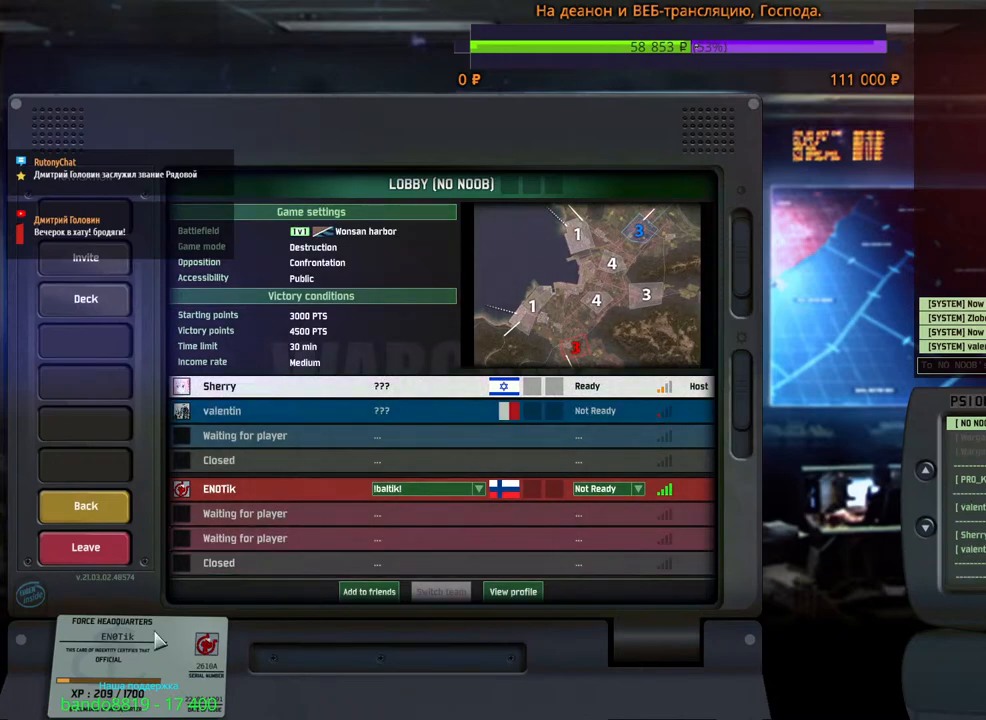
{"keys": [], "mouse": [], "events": [[33, "tab", "up"]]}
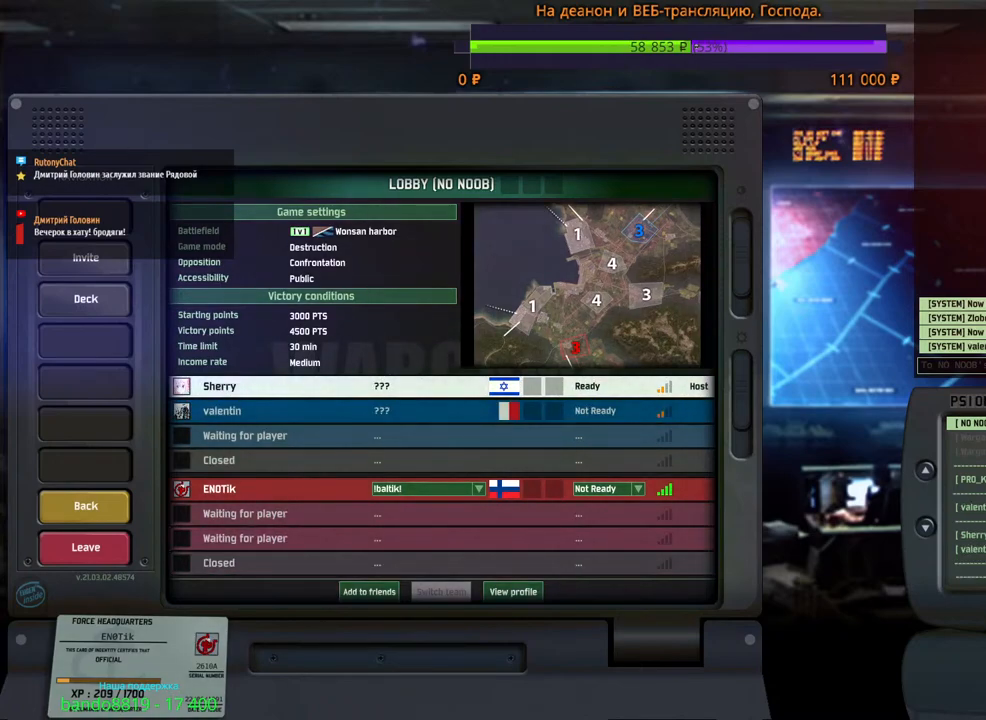
{"keys": [], "mouse": [], "events": []}
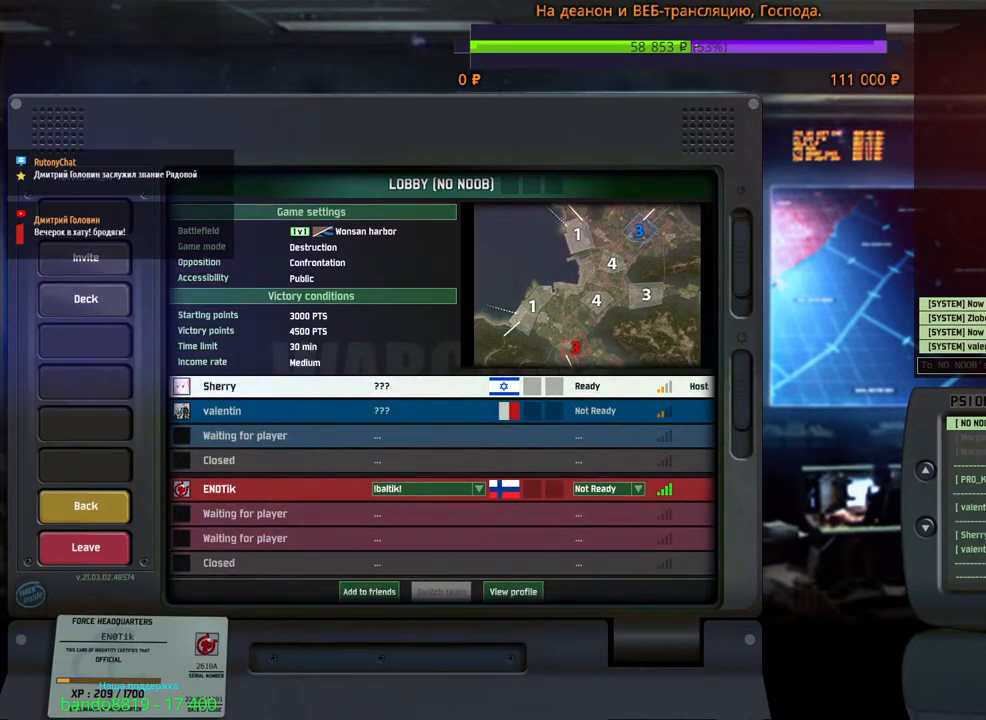
{"keys": [], "mouse": [], "events": []}
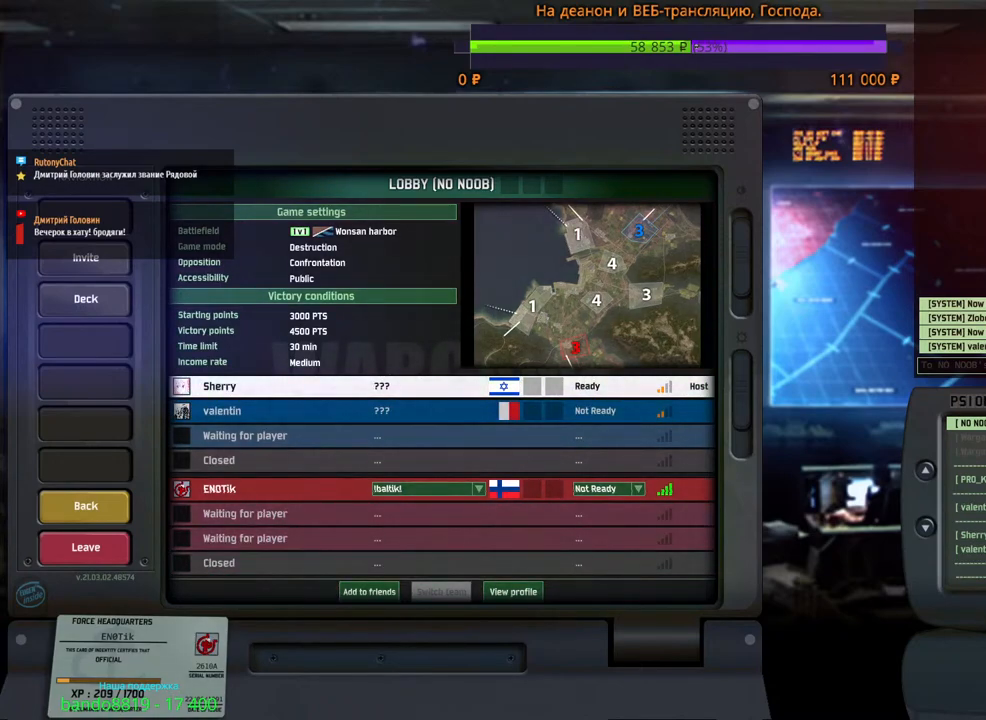
{"keys": [], "mouse": [], "events": []}
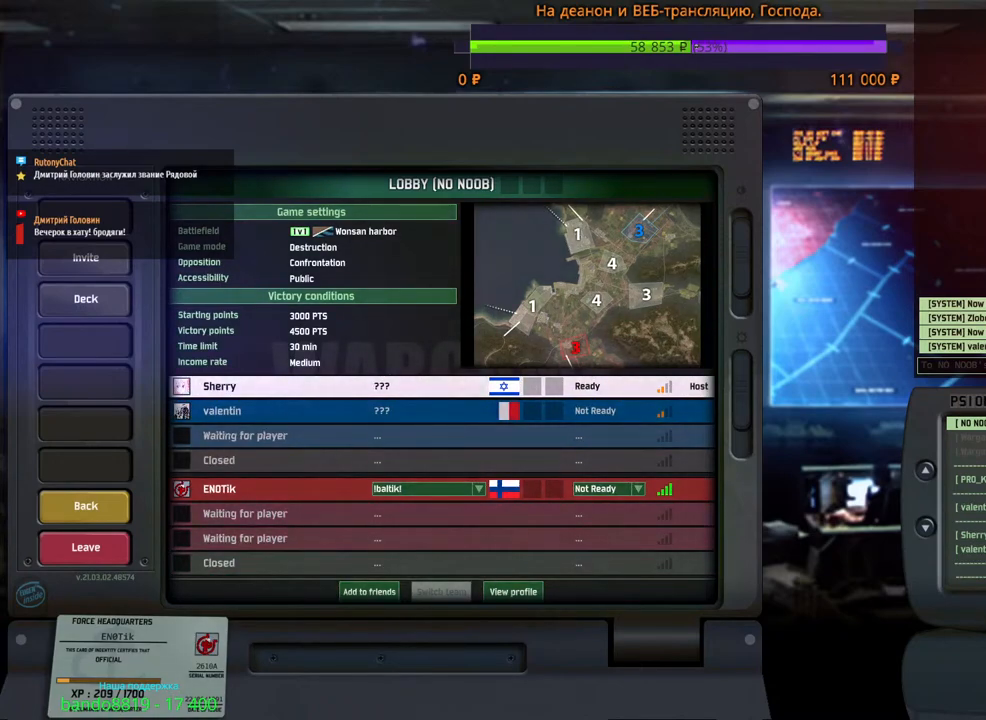
{"keys": [], "mouse": [], "events": []}
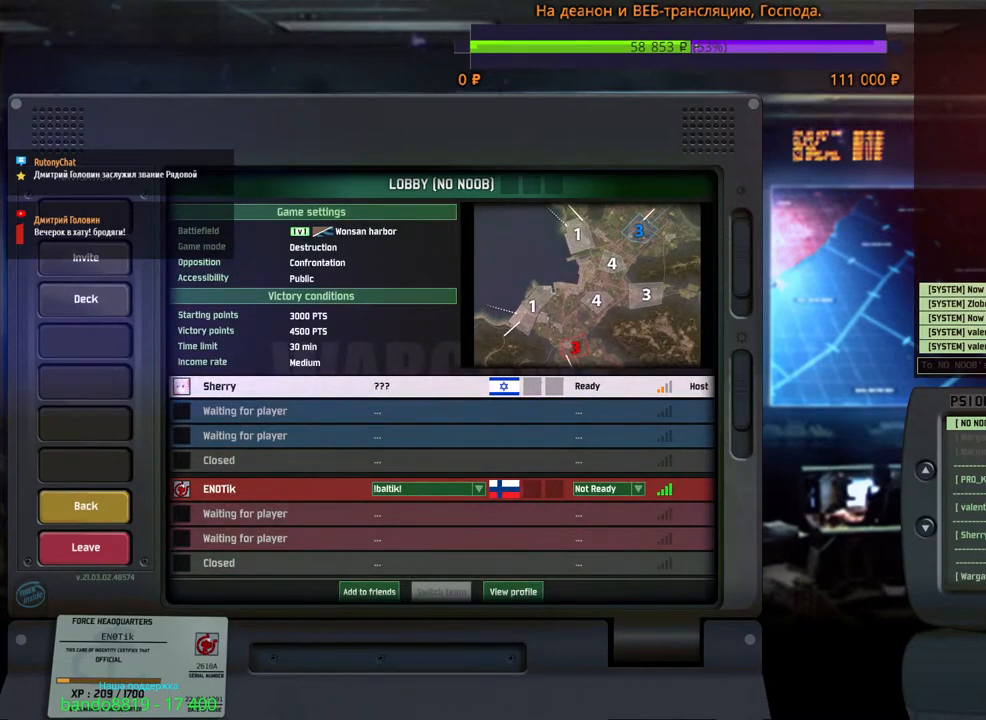
{"keys": [], "mouse": [], "events": []}
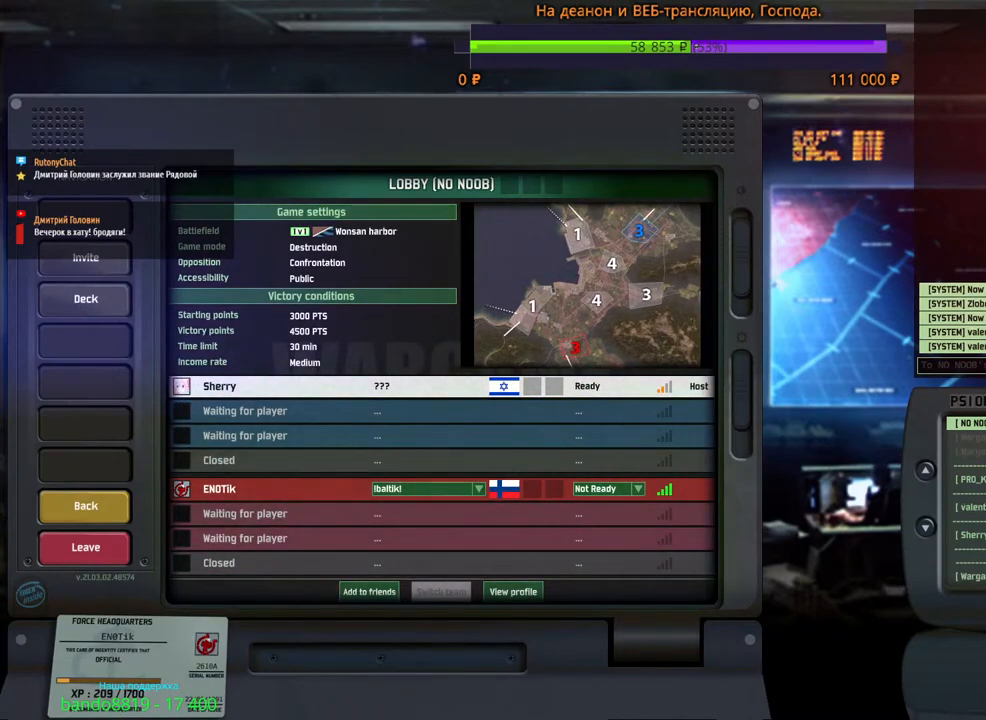
{"keys": [], "mouse": [], "events": []}
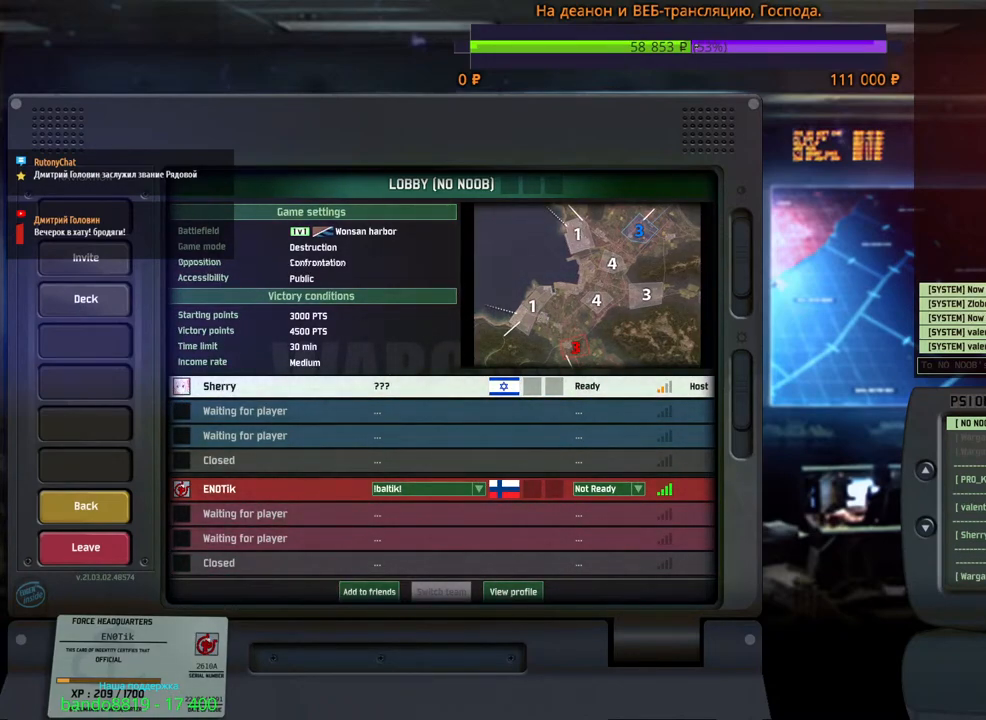
{"keys": [], "mouse": [], "events": []}
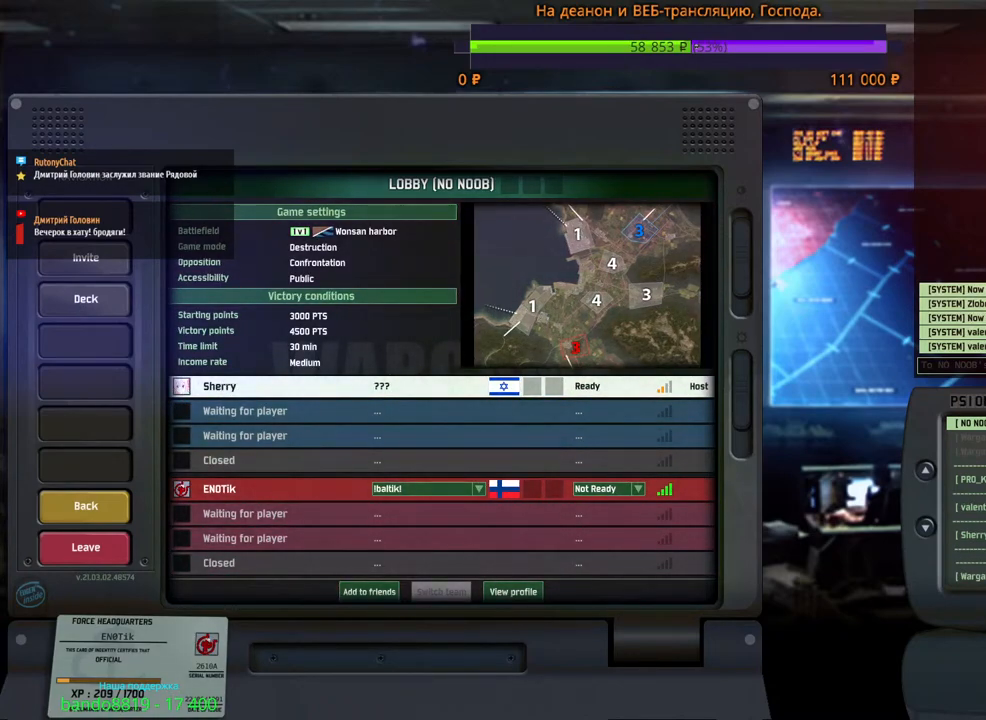
{"keys": [], "mouse": ["left"], "events": [[167, "mouse_left", "down"]]}
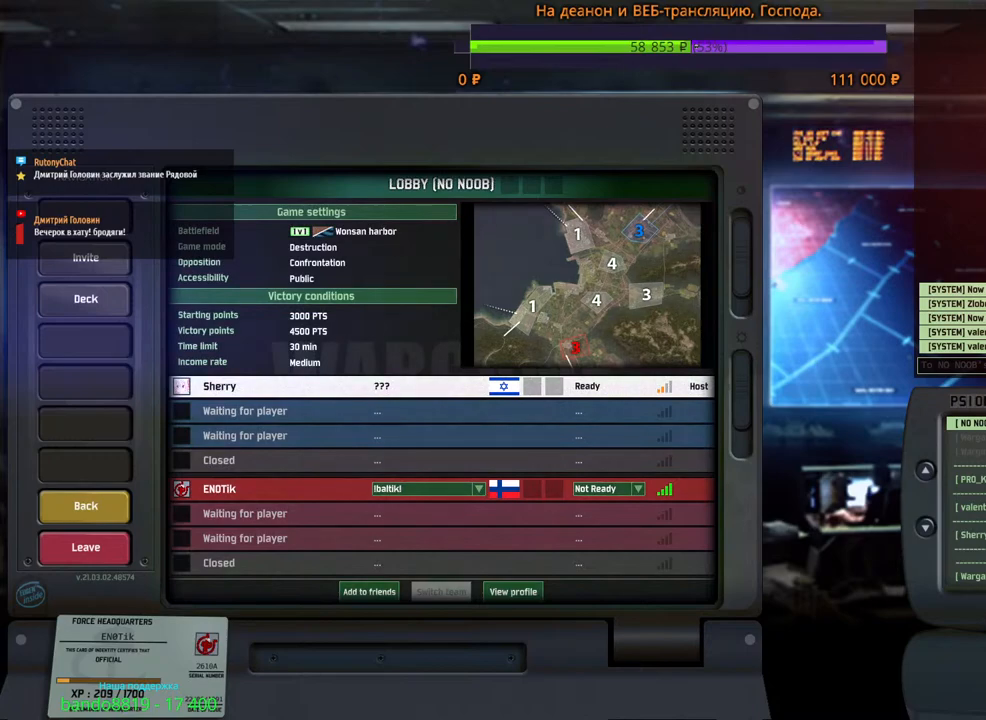
{"keys": [], "mouse": ["left"], "events": []}
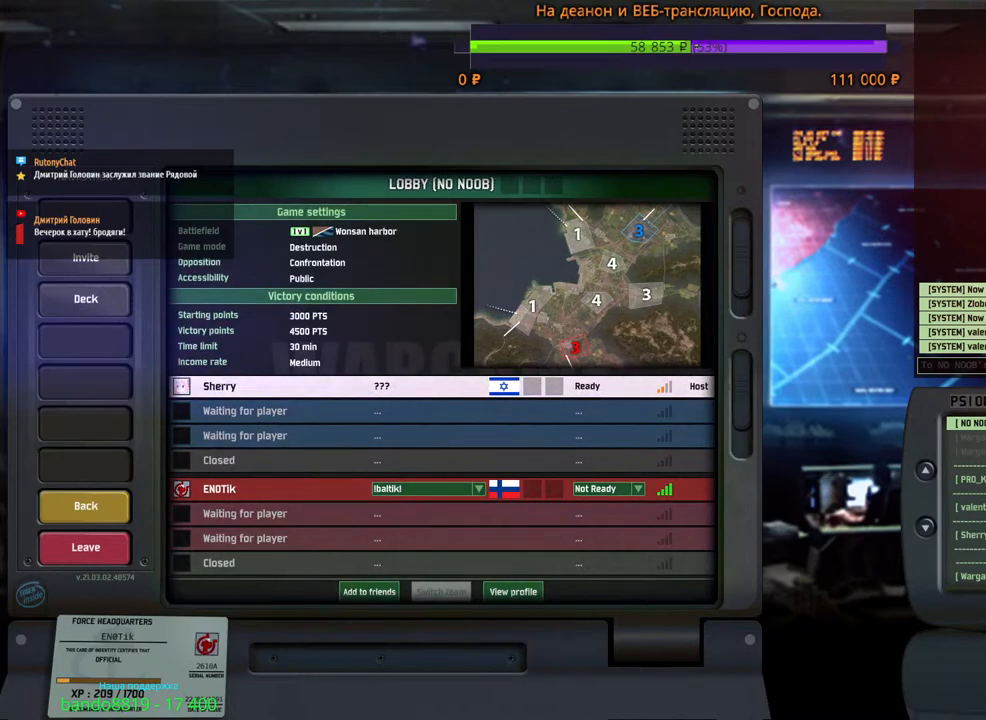
{"keys": [], "mouse": ["left"], "events": []}
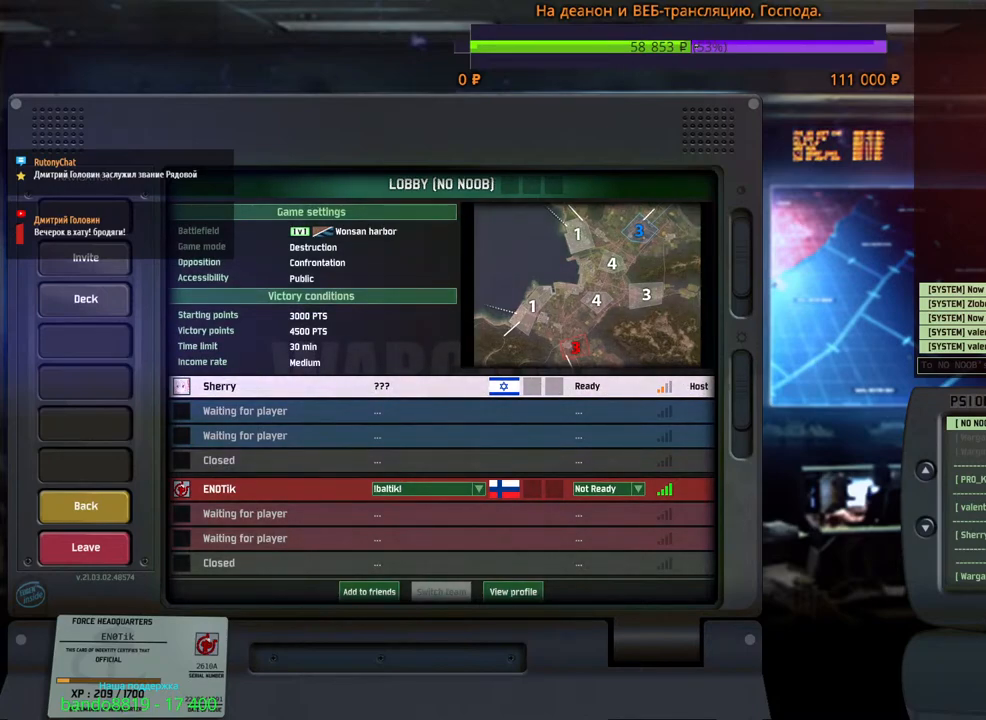
{"keys": [], "mouse": ["left"], "events": []}
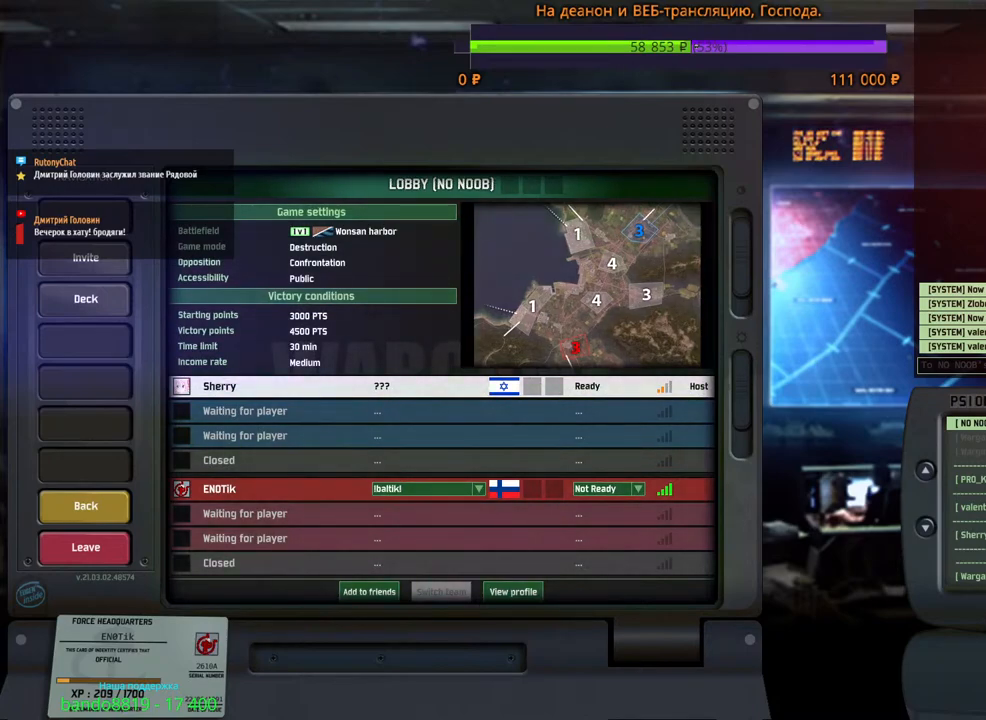
{"keys": [], "mouse": ["left"], "events": []}
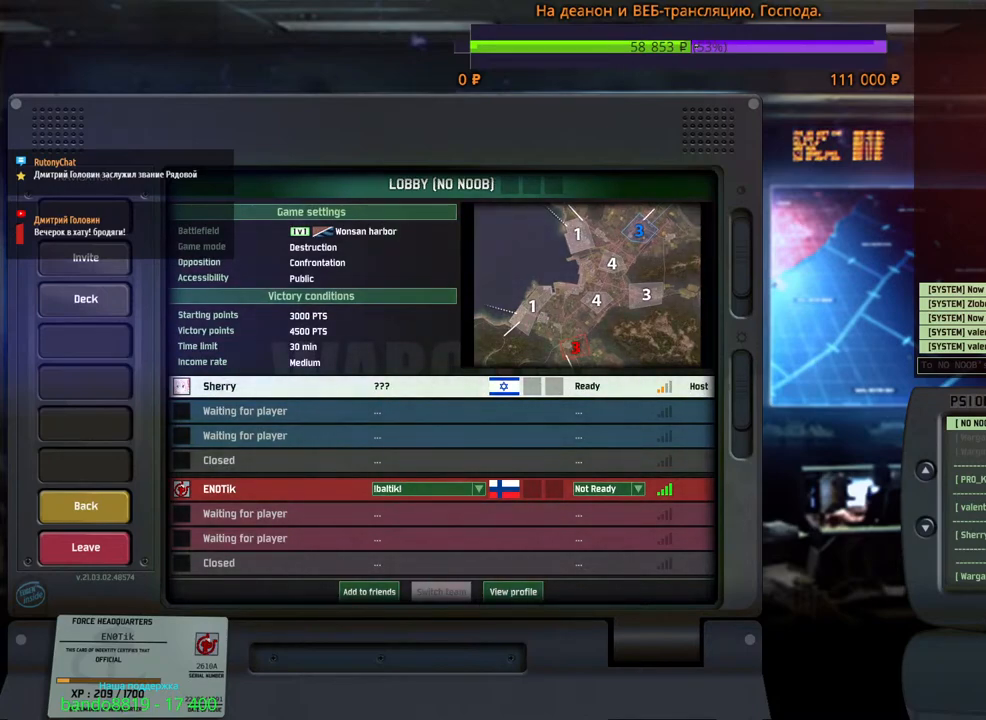
{"keys": [], "mouse": ["left"], "events": []}
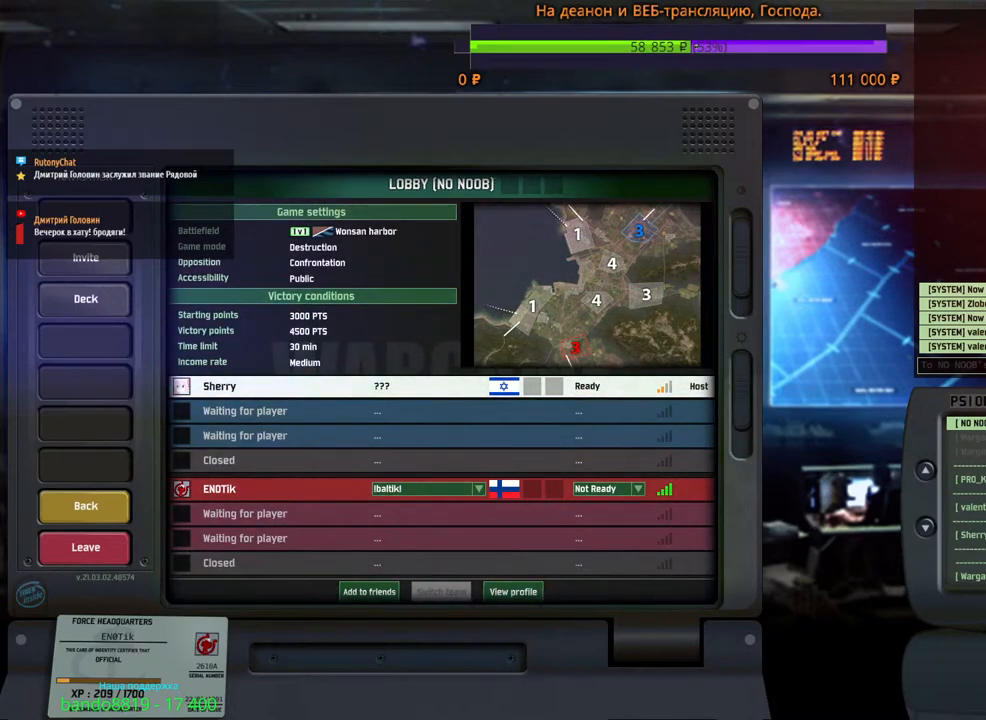
{"keys": [], "mouse": ["left"], "events": []}
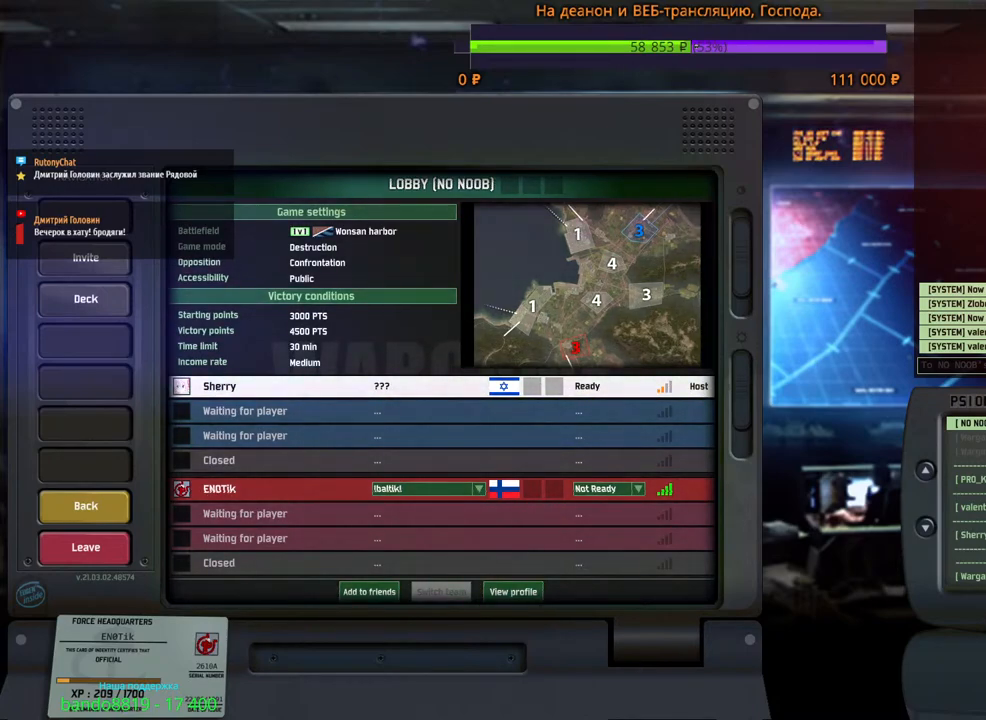
{"keys": [], "mouse": [], "events": [[150, "mouse_left", "up"]]}